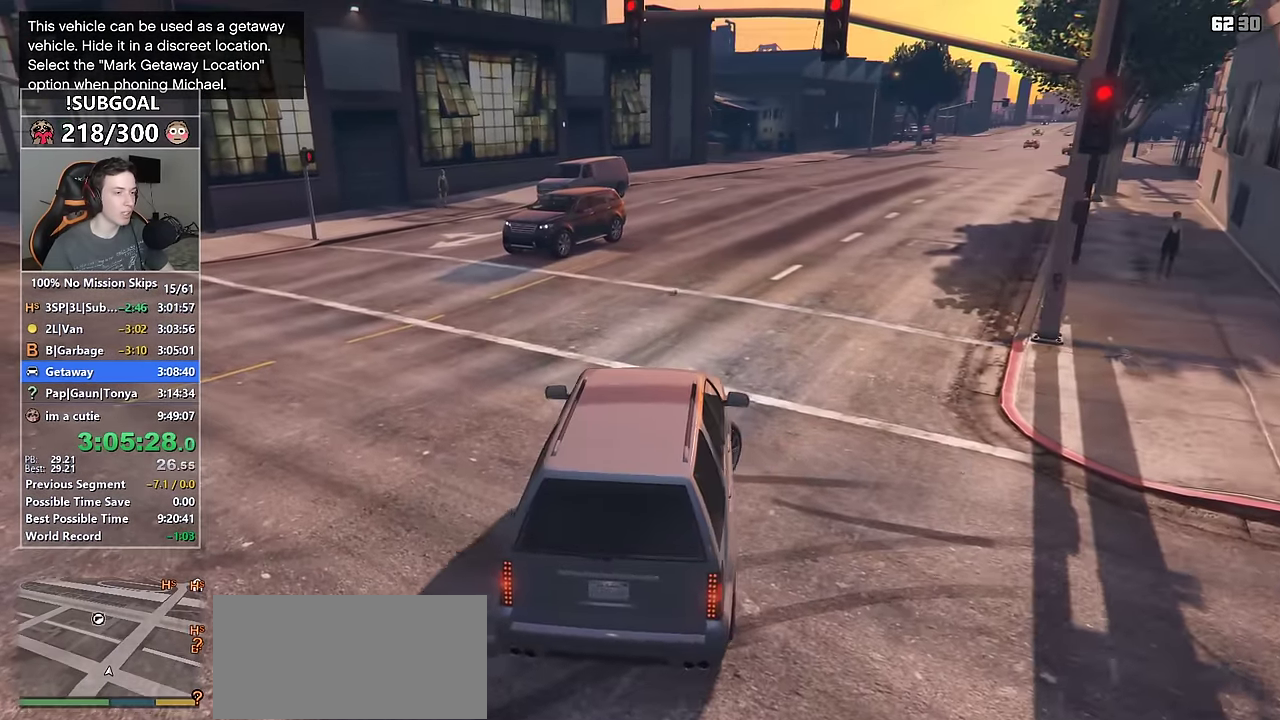
Gameplay with keyboard and mouse; each line is a JSON object with the keys and mouse buttons held at the frame after it. "events" lists presses ("down") and releases ("up") of "1", "2", "3", "4", "5", "6", "7", "8", "a", "c", "caps_lock", "ctrl", "d", "e", "escape", "f", "f1", "f2", "f3", "g", "num4", "num5", "num6", "p", "q", "r", "return", "s", "shift", "space", "tab", "v", "w", "mouse_left", "mouse_middle", "mouse_right", "mouse_mb4", "mouse_mb5", "mouse_wheel_up" and "mouse_wheel_down" between this image and that frame as [ms after this image, input, new state], when the widget could be followed in between. "mouse_left", "mouse_middle", "mouse_right", "mouse_mb4", "mouse_mb5", "mouse_wheel_up", "mouse_wheel_down" = the "left", "middle", "right", "mb4", "mb5", "wheel_up", "wheel_down" buttons of the "mouse" list. No other keys are recorded. Not read: mouse_move.
{"keys": ["w"], "mouse": [], "events": [[384, "d", "up"]]}
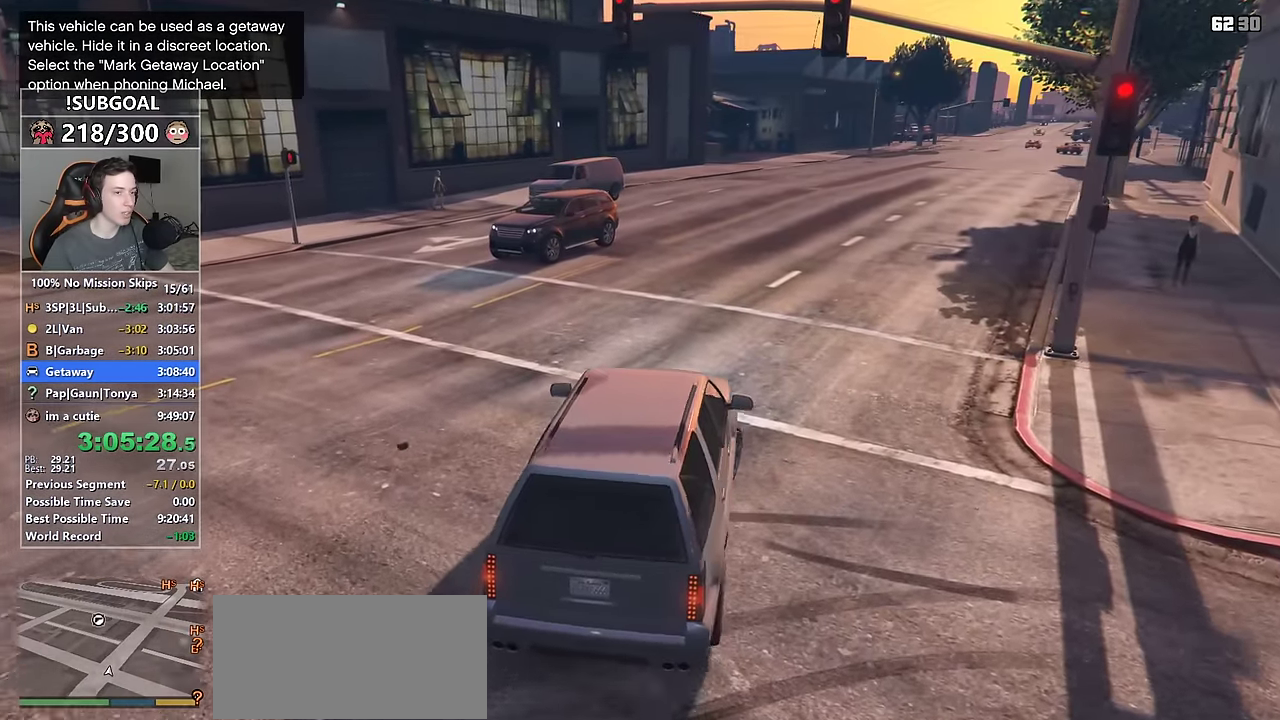
{"keys": ["w"], "mouse": [], "events": []}
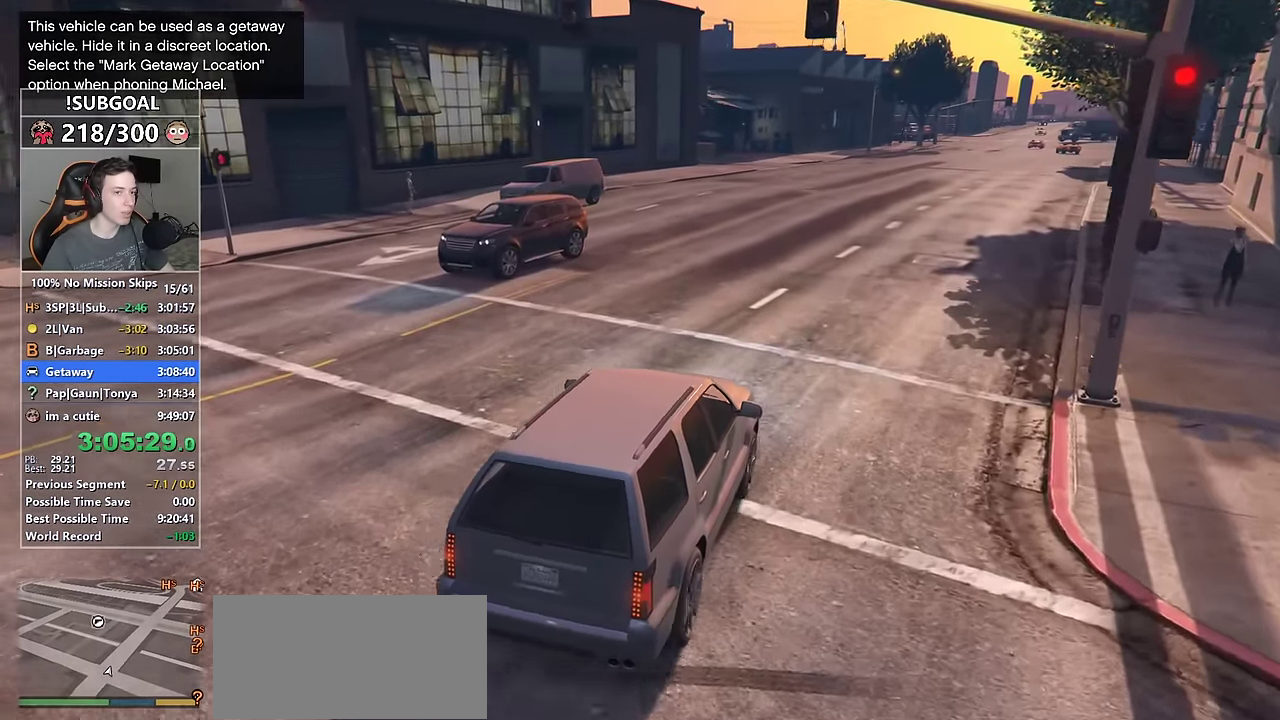
{"keys": ["w"], "mouse": [], "events": []}
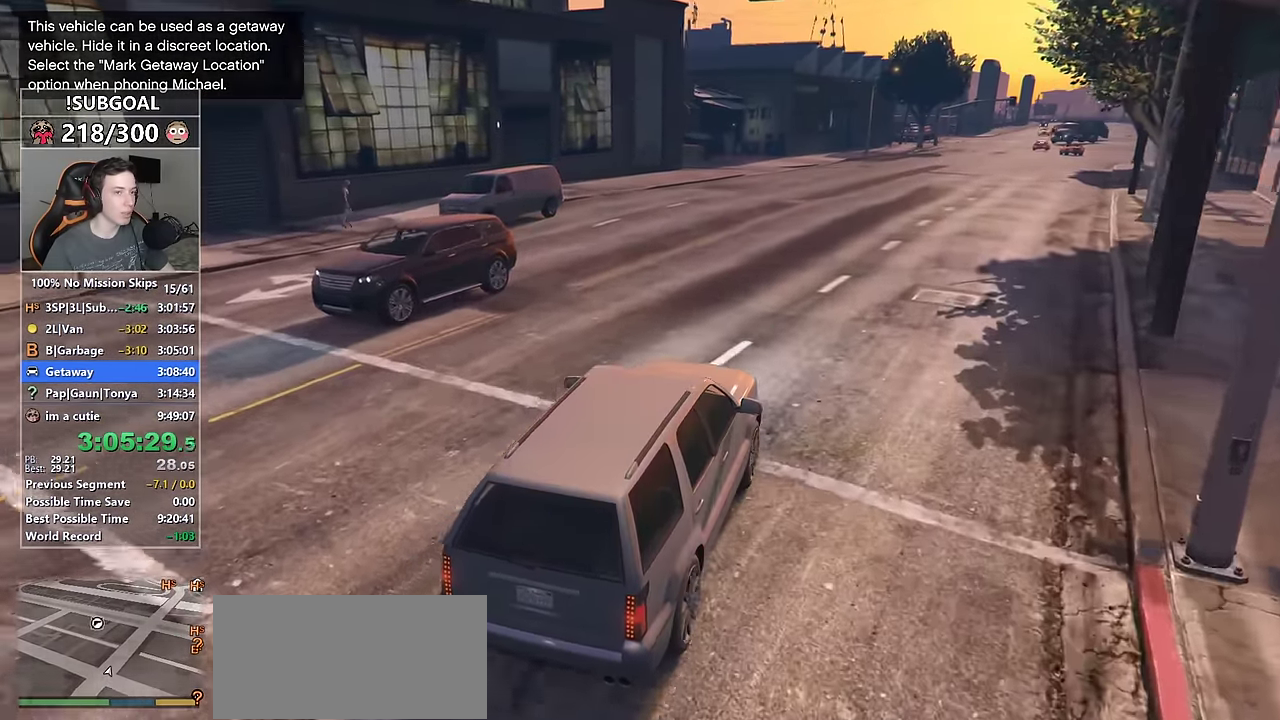
{"keys": ["w"], "mouse": [], "events": [[150, "d", "down"], [250, "d", "up"]]}
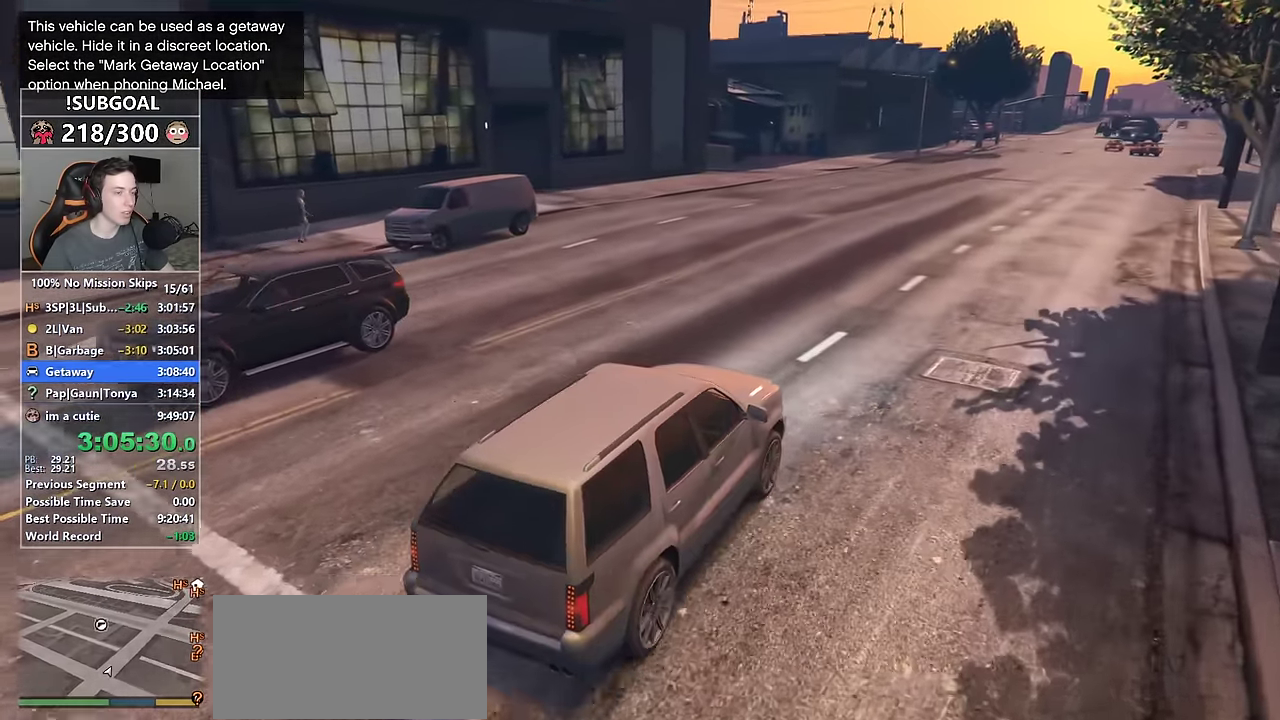
{"keys": ["w"], "mouse": [], "events": []}
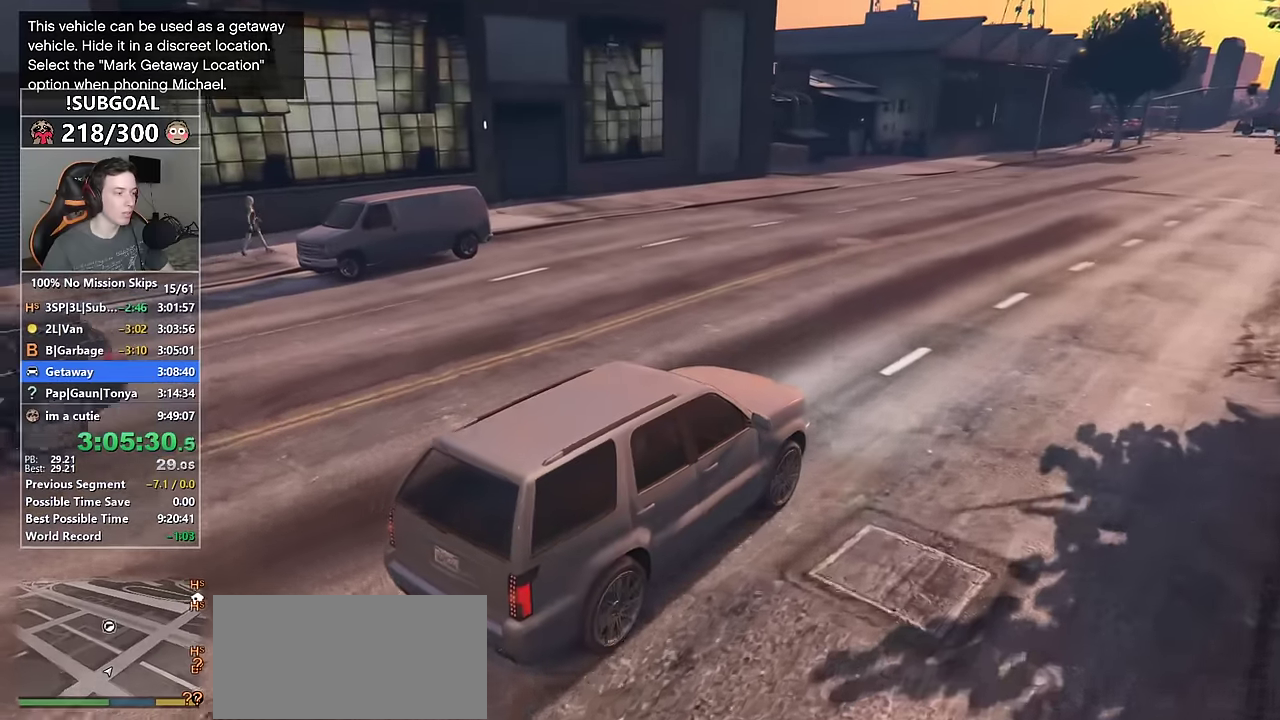
{"keys": ["w"], "mouse": [], "events": [[284, "a", "down"], [417, "a", "up"]]}
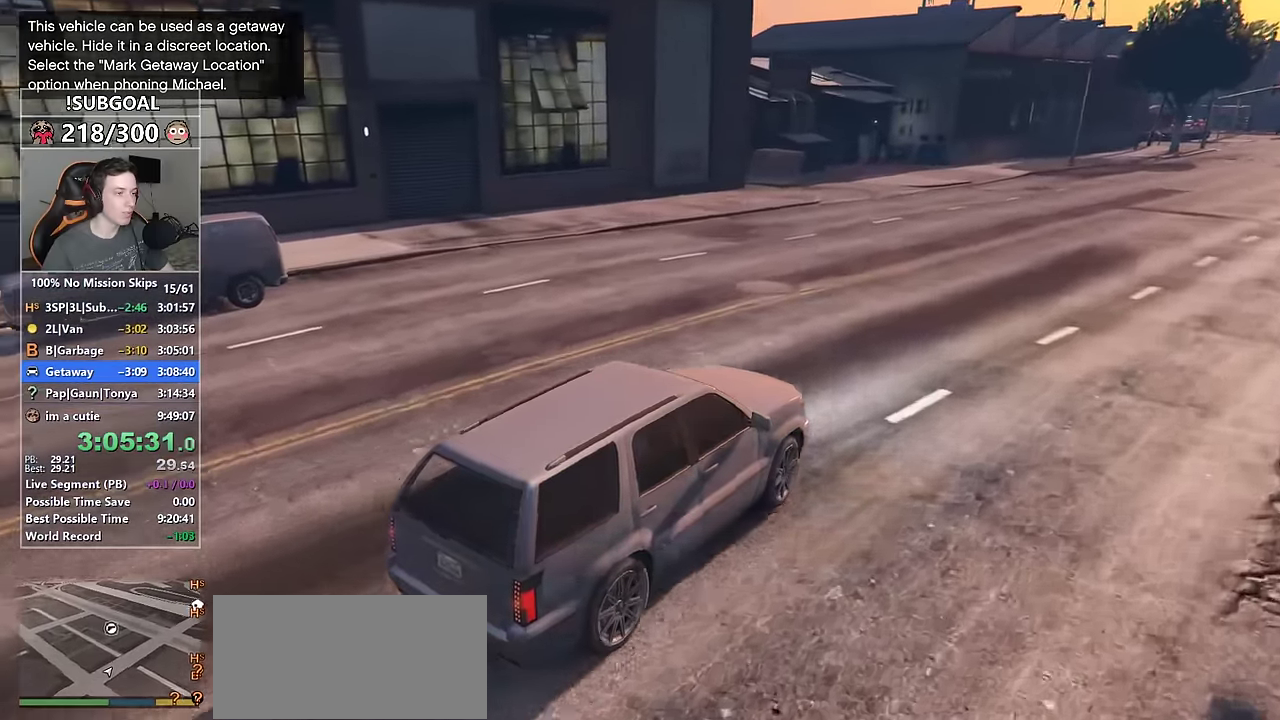
{"keys": ["w"], "mouse": [], "events": []}
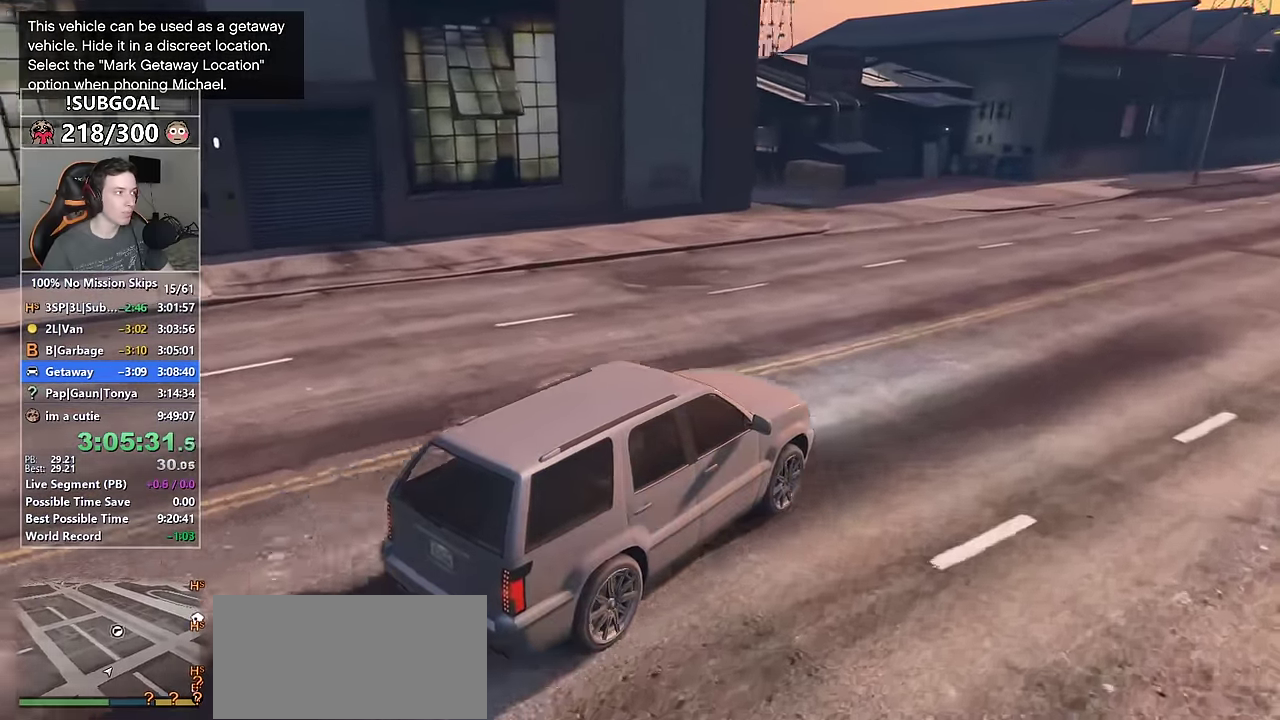
{"keys": ["a"], "mouse": [], "events": [[267, "a", "down"], [450, "w", "up"]]}
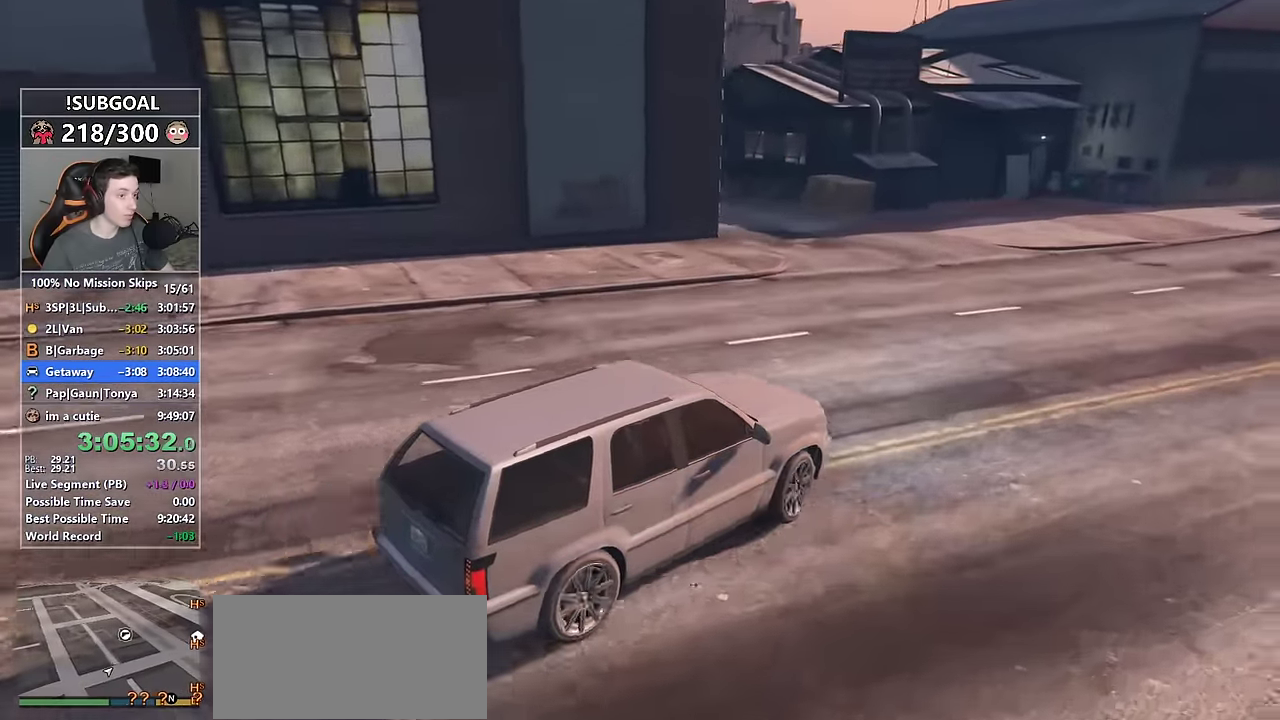
{"keys": ["a"], "mouse": [], "events": []}
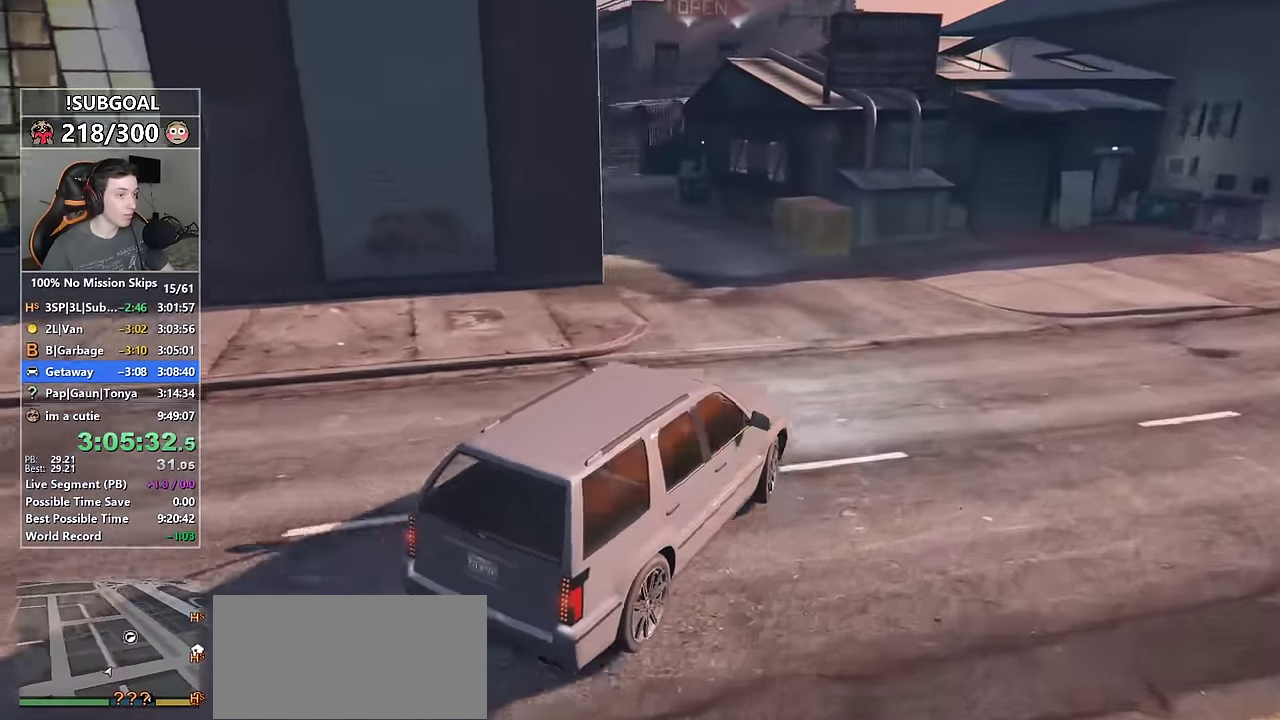
{"keys": [], "mouse": [], "events": [[384, "a", "up"]]}
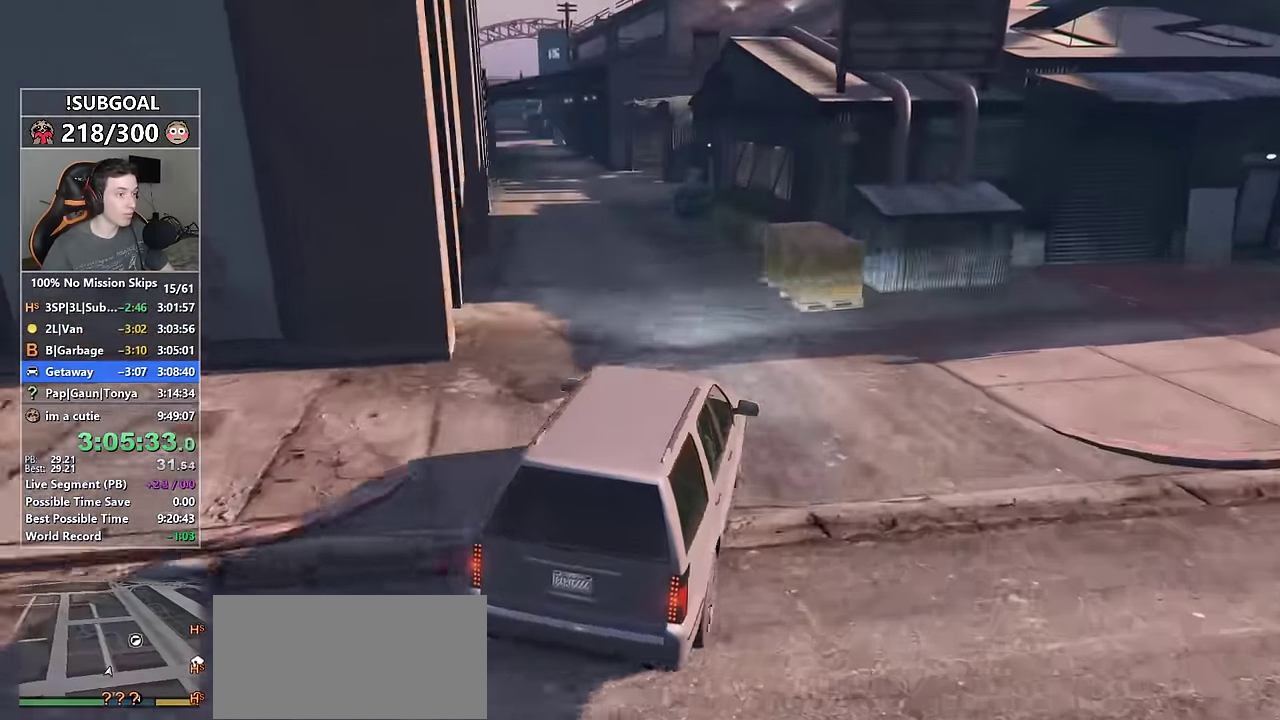
{"keys": ["s"], "mouse": [], "events": [[84, "a", "down"], [367, "s", "down"], [400, "a", "up"]]}
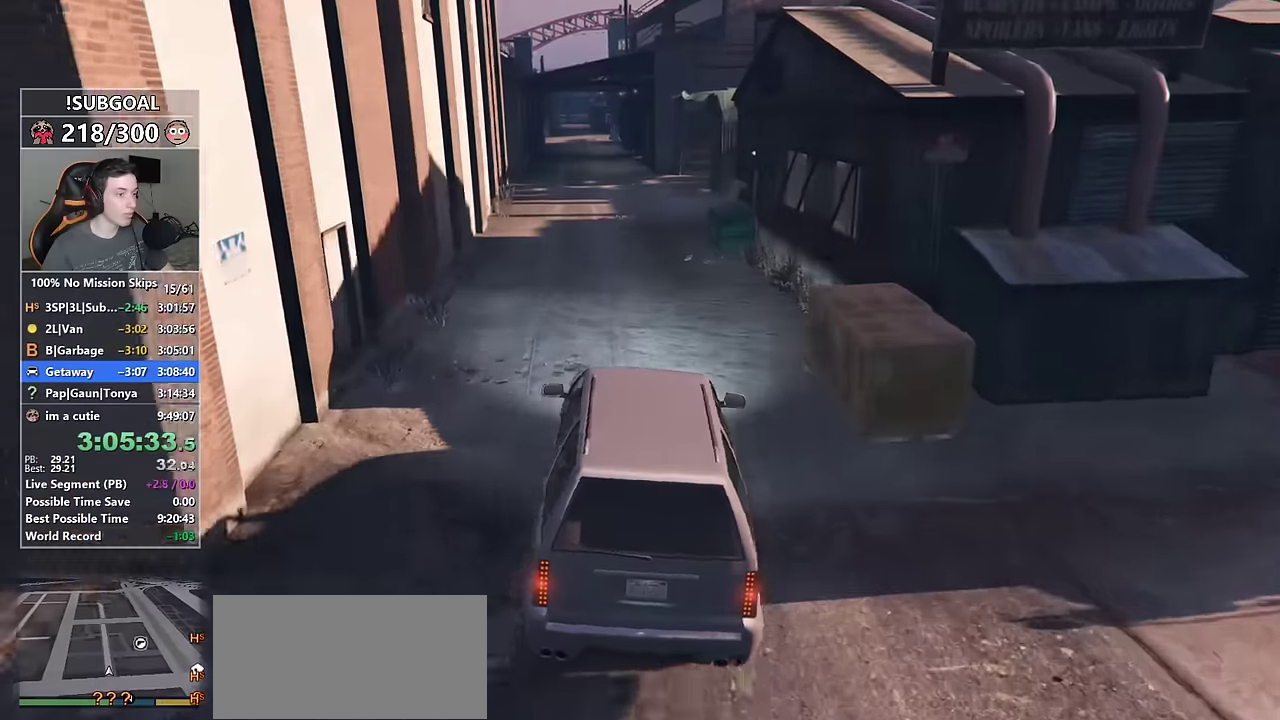
{"keys": [], "mouse": [], "events": [[50, "s", "up"], [333, "s", "down"], [367, "d", "down"], [467, "d", "up"], [467, "s", "up"]]}
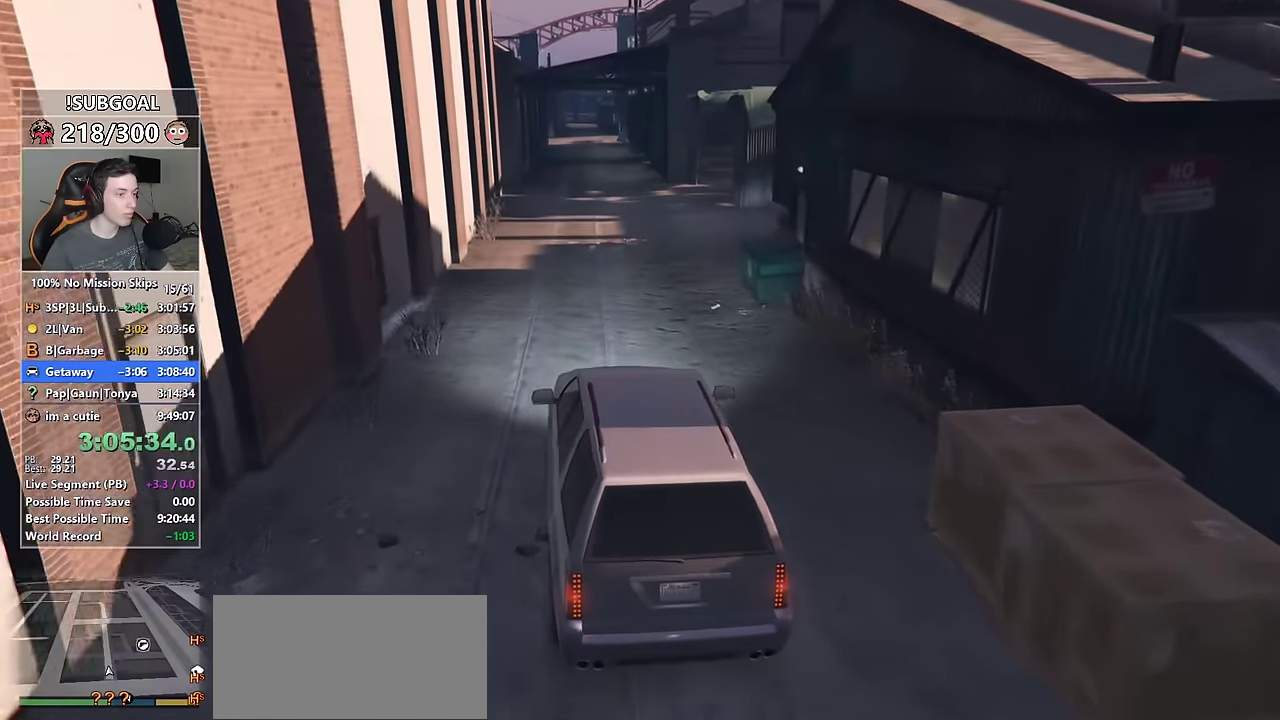
{"keys": [], "mouse": [], "events": [[350, "a", "down"], [383, "a", "up"]]}
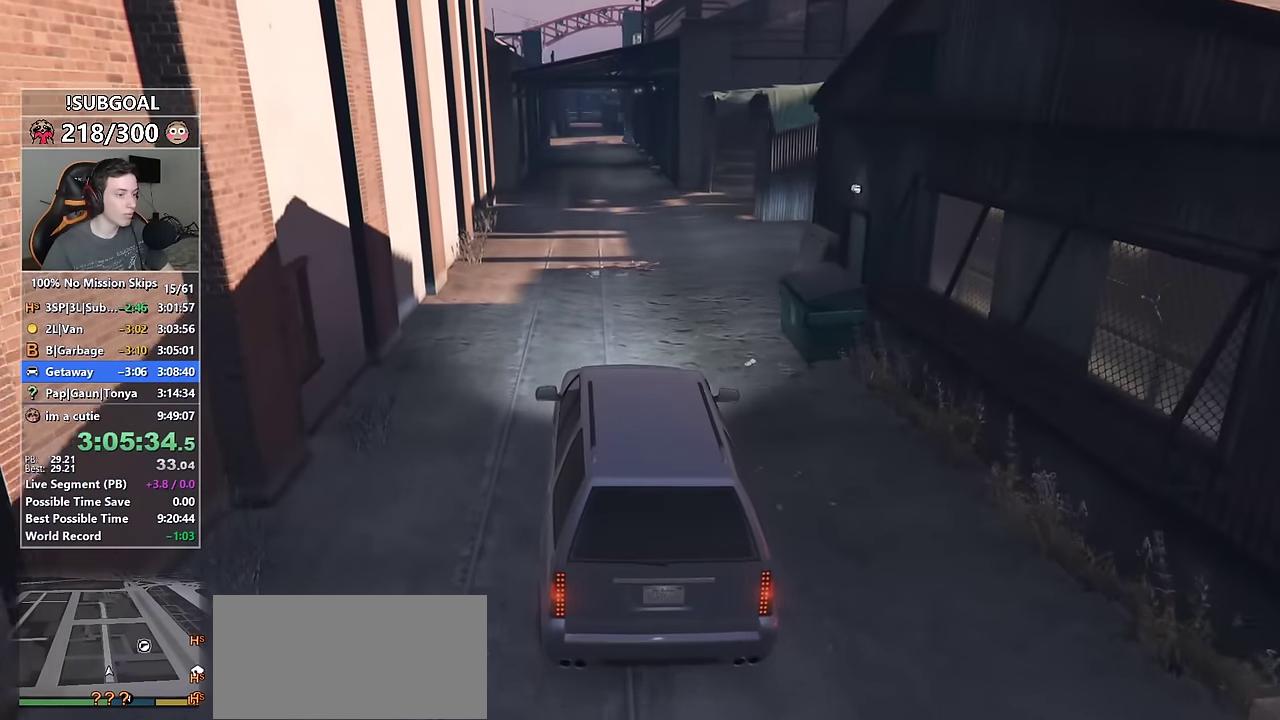
{"keys": [], "mouse": [], "events": [[33, "s", "down"], [67, "d", "down"], [117, "d", "up"], [117, "s", "up"], [417, "a", "down"], [500, "a", "up"]]}
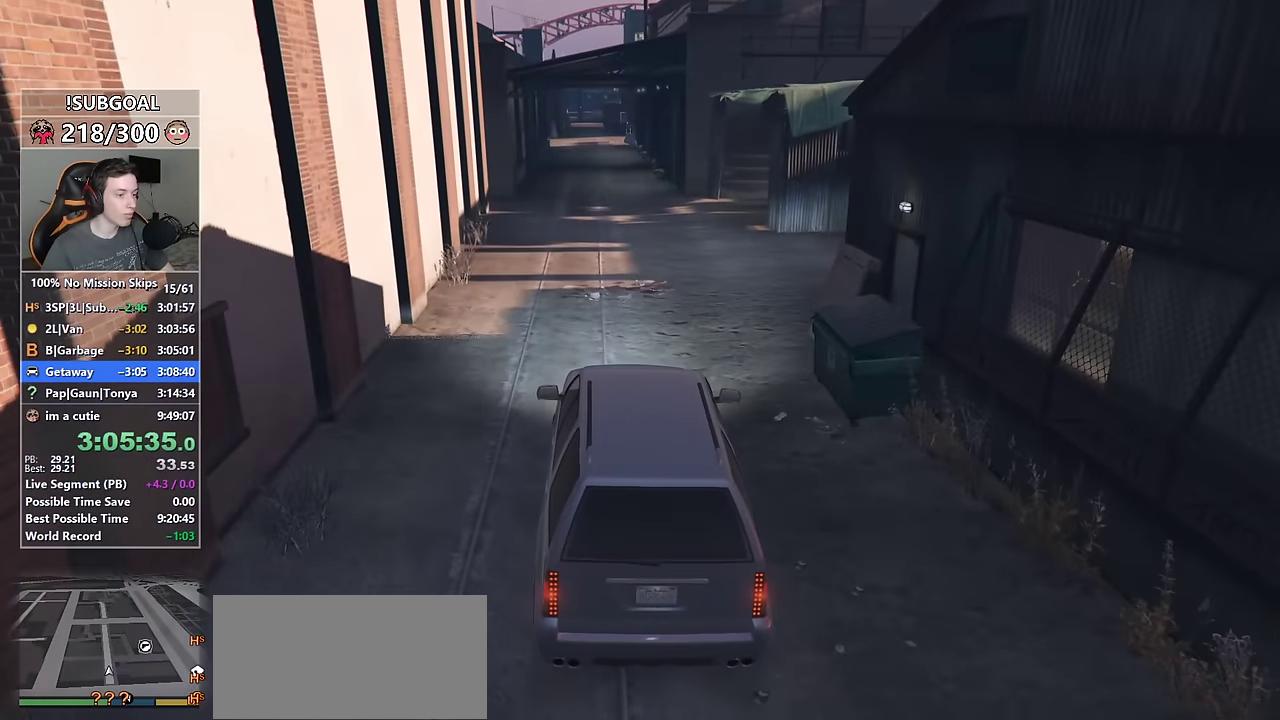
{"keys": [], "mouse": [], "events": [[183, "d", "down"], [233, "d", "up"]]}
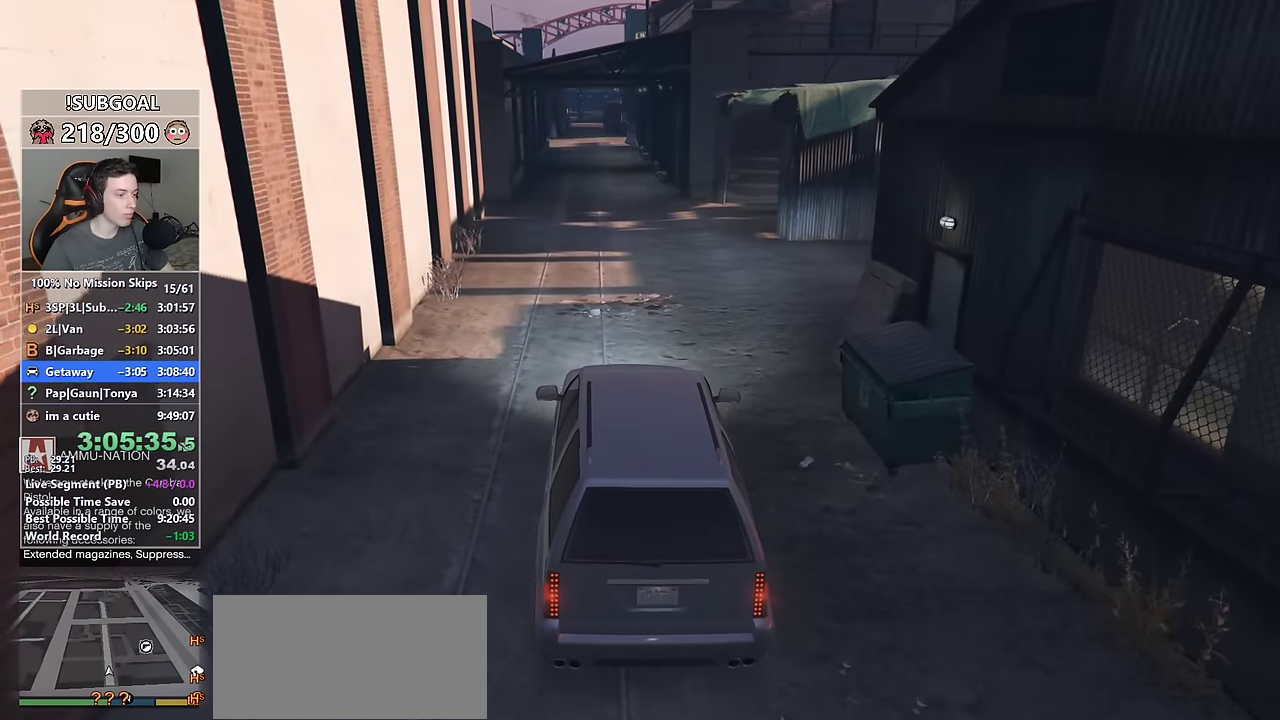
{"keys": [], "mouse": [], "events": [[67, "a", "down"], [117, "a", "up"]]}
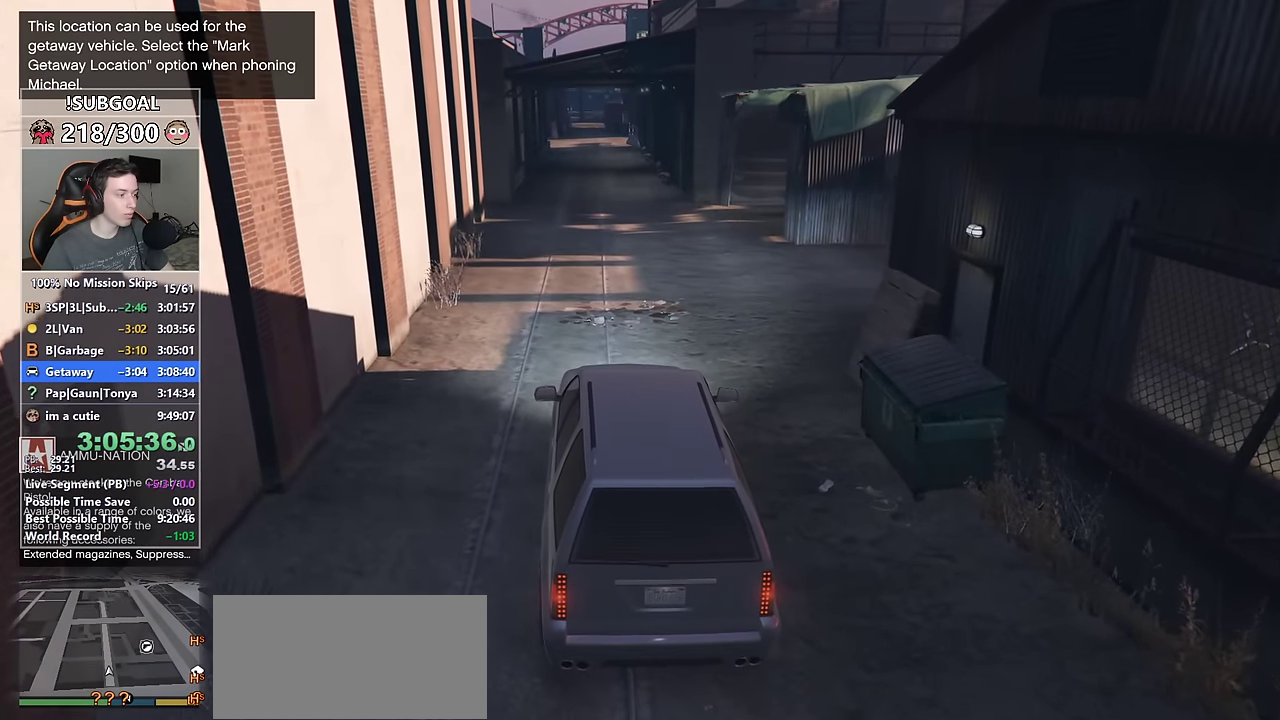
{"keys": [], "mouse": [], "events": [[133, "mouse_middle", "down"], [267, "mouse_middle", "up"]]}
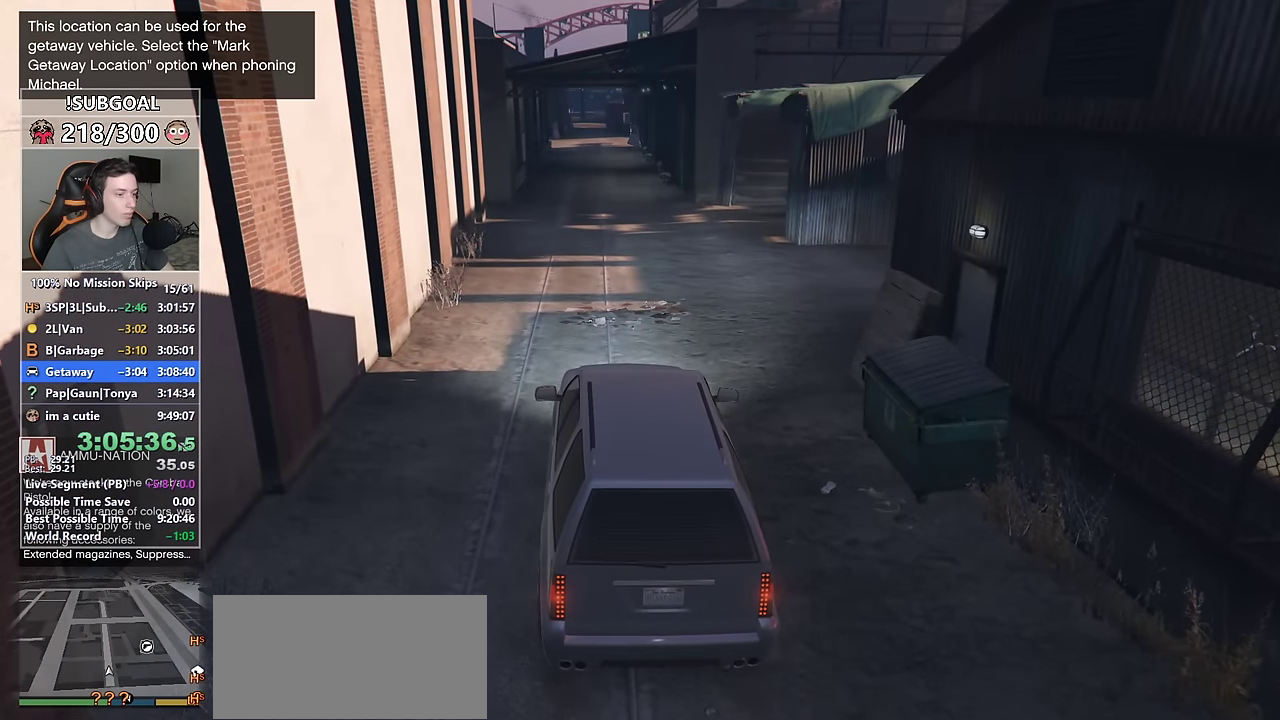
{"keys": [], "mouse": ["left"], "events": [[467, "mouse_left", "down"]]}
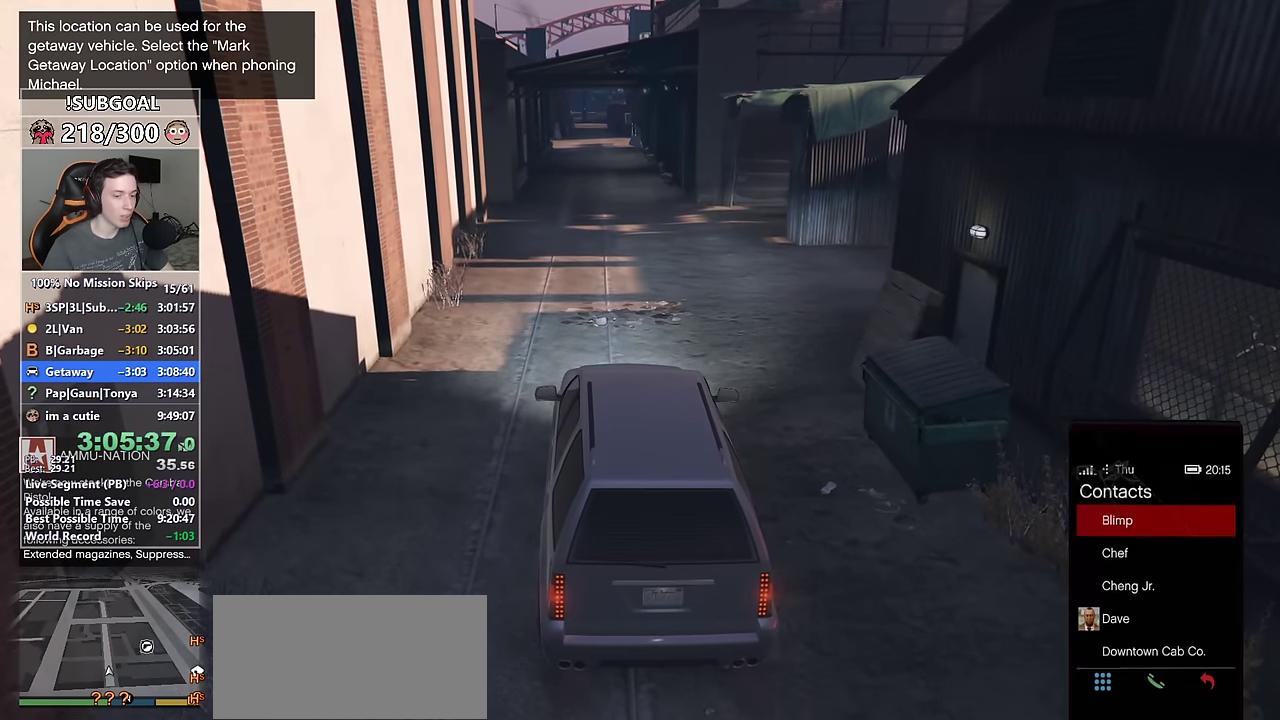
{"keys": [], "mouse": ["wheel_down"], "events": [[17, "mouse_left", "up"], [200, "mouse_wheel_down", "down"], [350, "mouse_wheel_down", "up"], [483, "mouse_wheel_down", "down"]]}
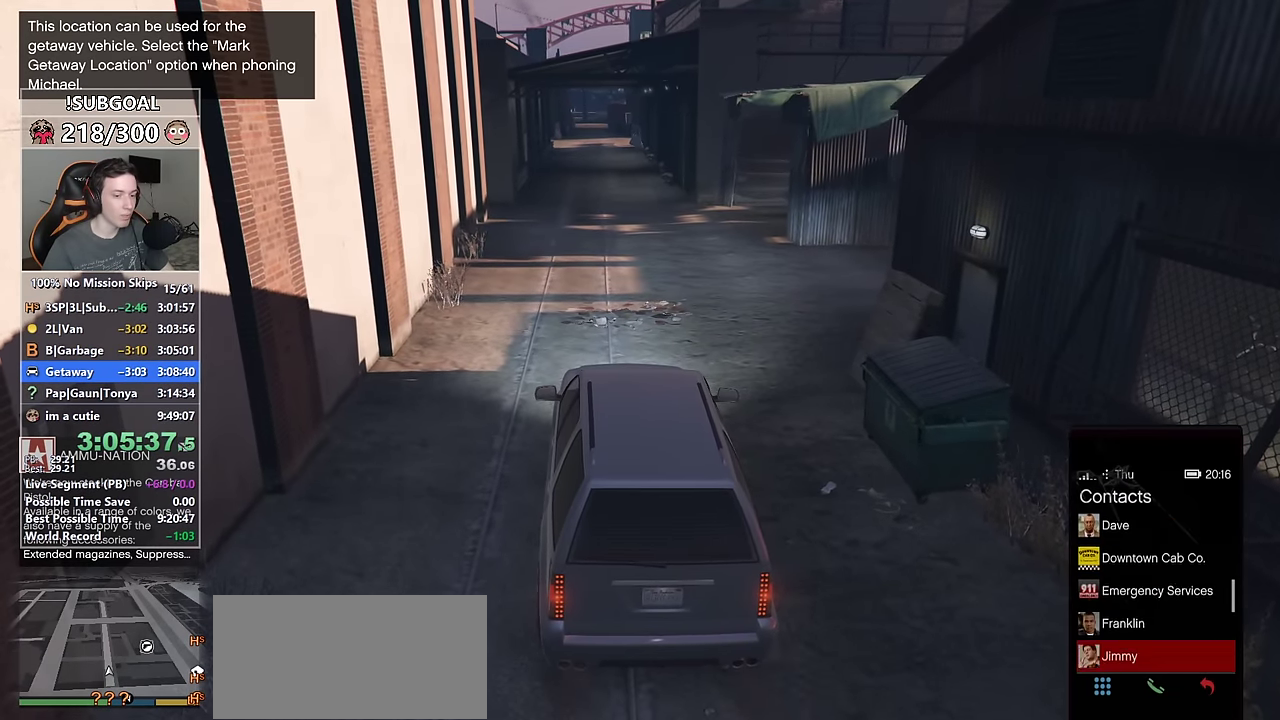
{"keys": [], "mouse": [], "events": [[67, "mouse_wheel_down", "up"]]}
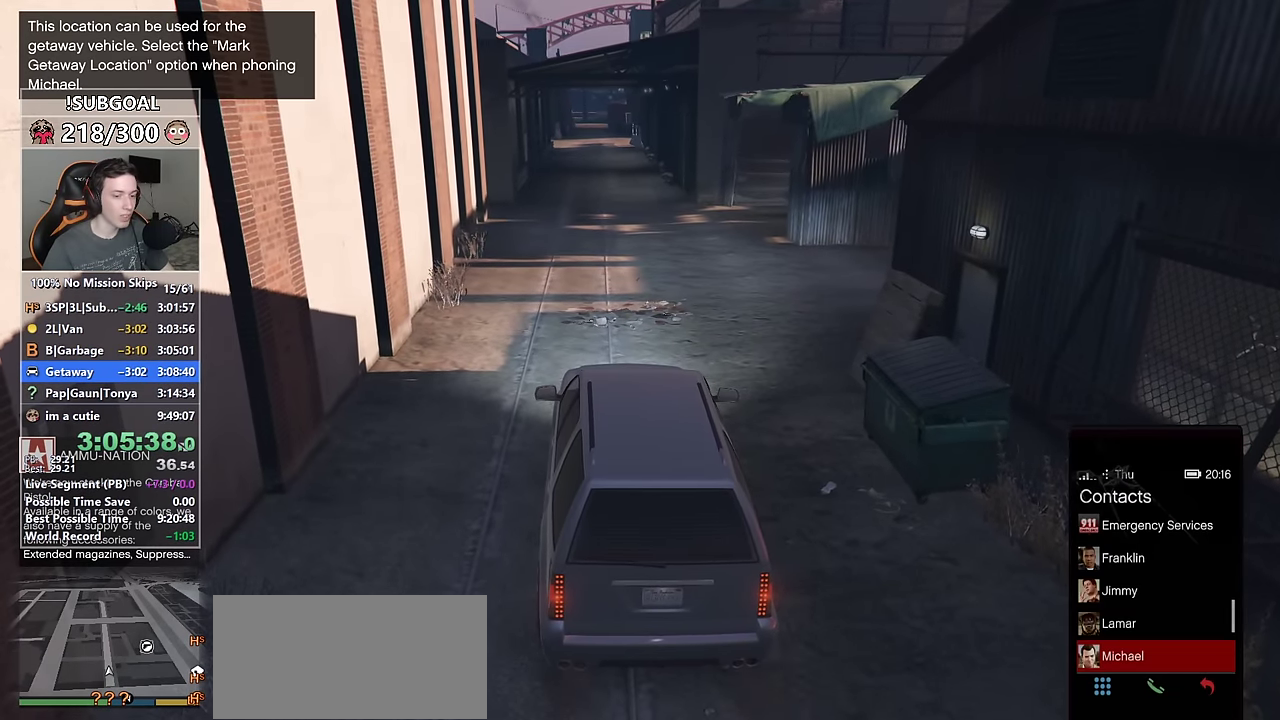
{"keys": [], "mouse": [], "events": [[50, "mouse_wheel_down", "down"], [83, "mouse_wheel_down", "up"], [183, "mouse_left", "down"], [283, "mouse_left", "up"]]}
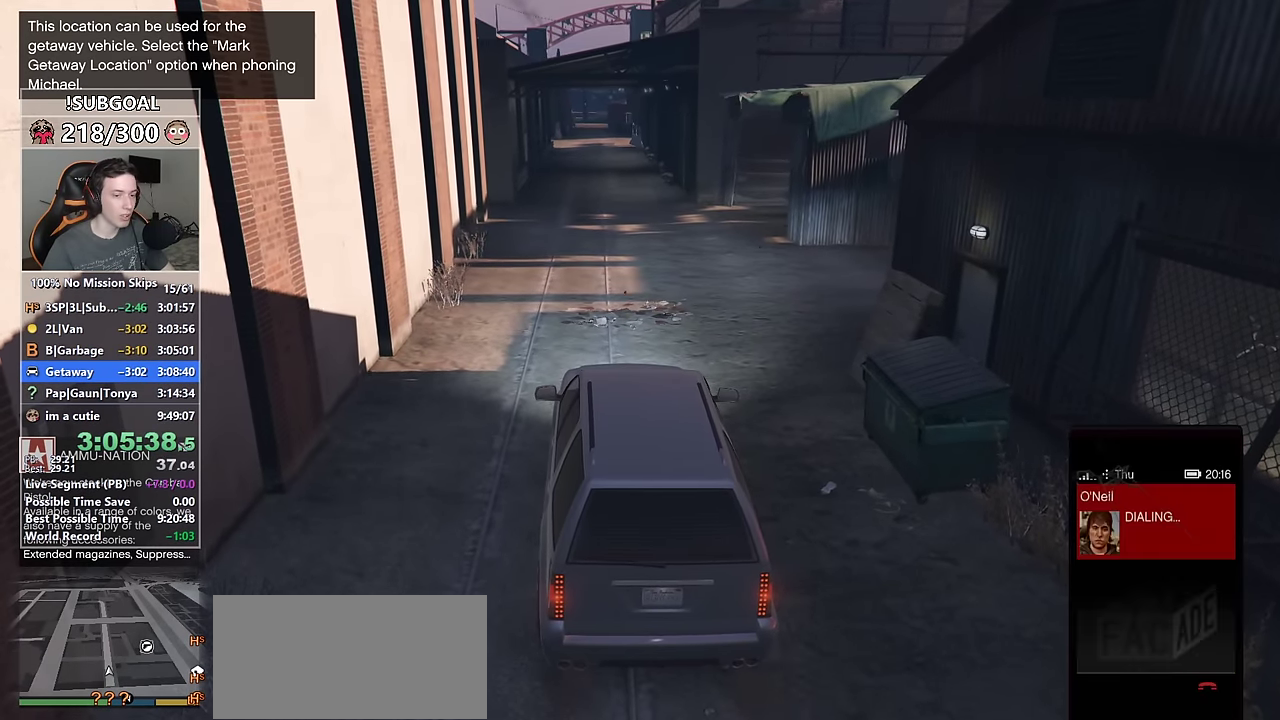
{"keys": [], "mouse": ["wheel_down"], "events": [[117, "mouse_right", "down"], [200, "mouse_right", "up"], [483, "mouse_wheel_down", "down"]]}
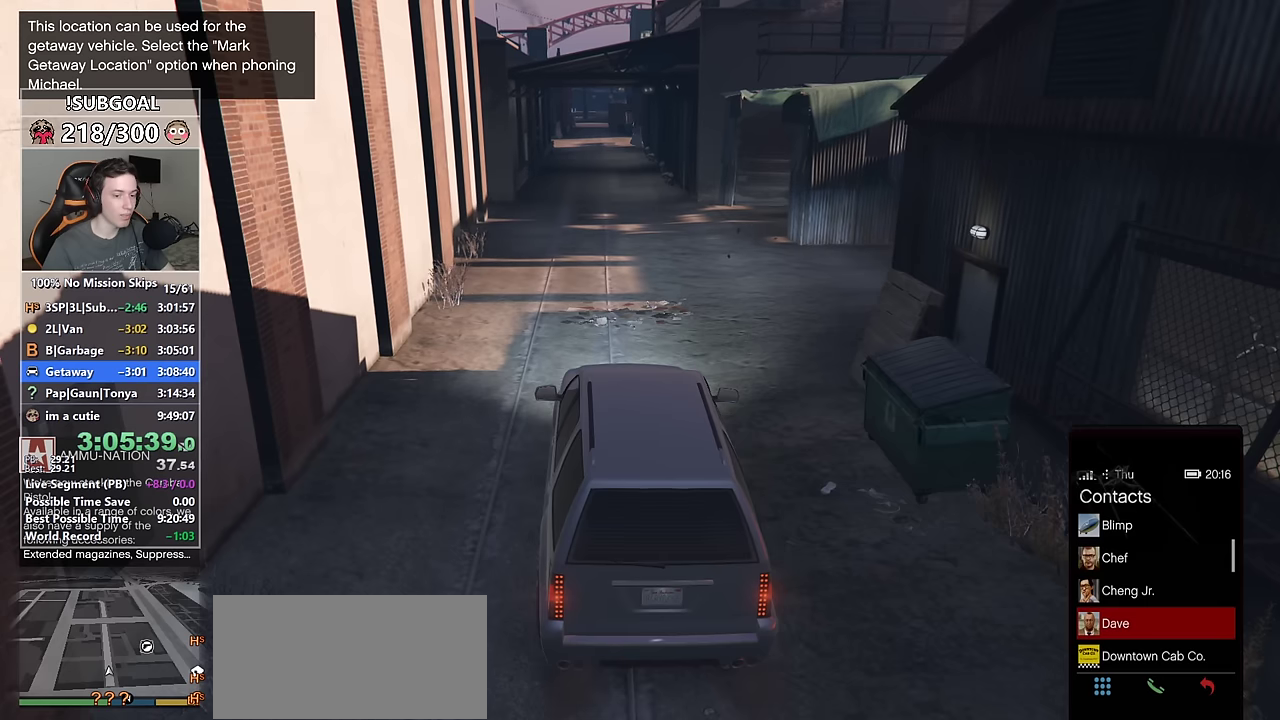
{"keys": [], "mouse": [], "events": [[83, "mouse_wheel_down", "up"], [217, "mouse_wheel_down", "down"], [350, "mouse_wheel_down", "up"]]}
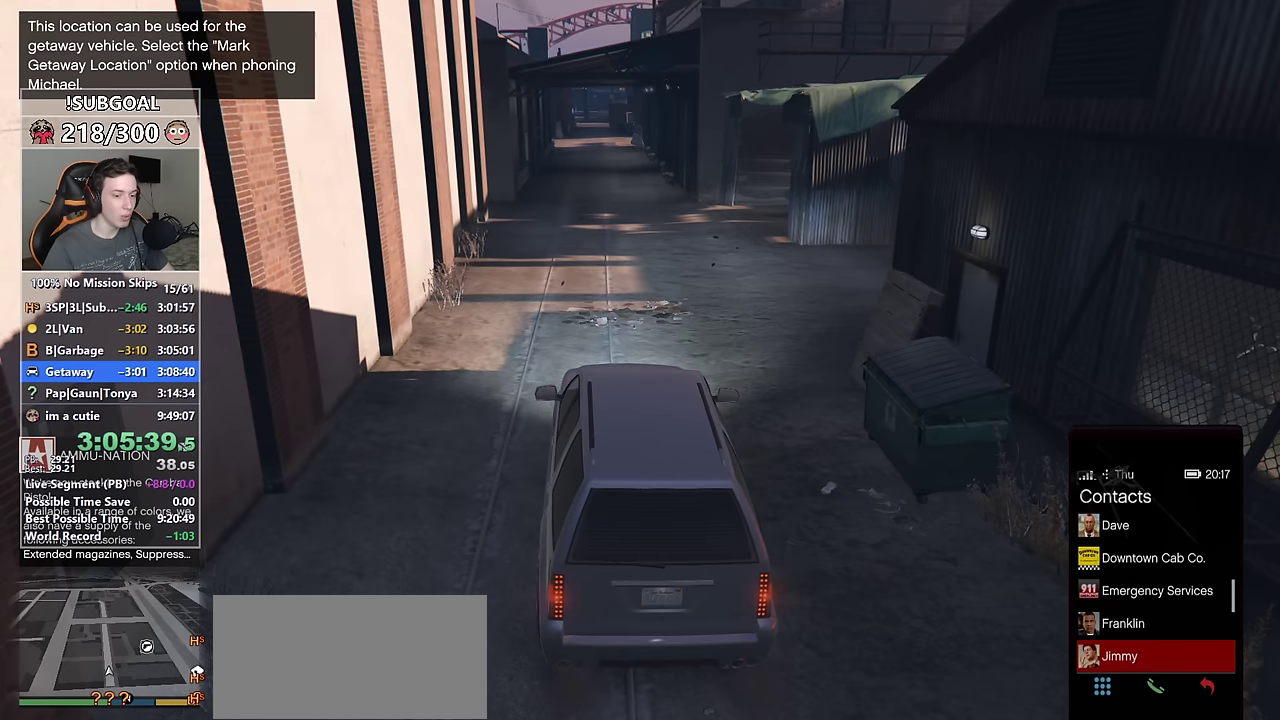
{"keys": [], "mouse": [], "events": [[183, "mouse_wheel_up", "down"], [233, "mouse_wheel_up", "up"], [333, "mouse_wheel_down", "down"], [467, "mouse_wheel_down", "up"]]}
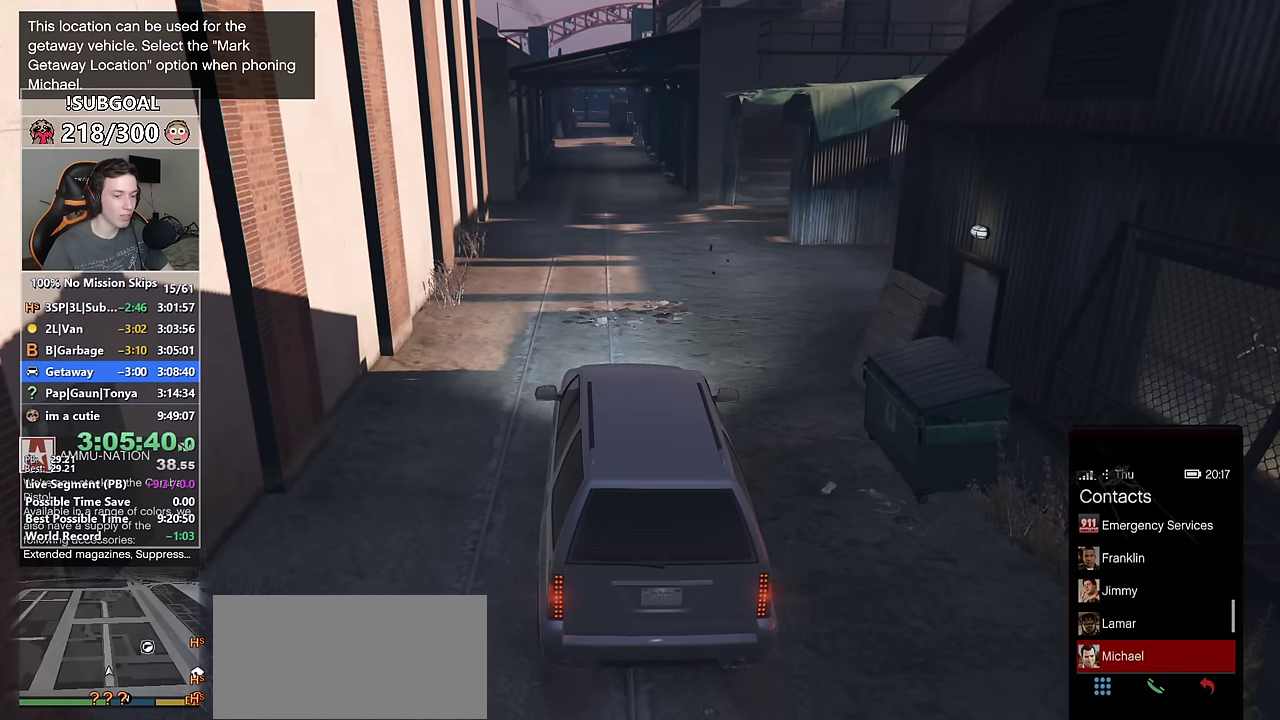
{"keys": [], "mouse": [], "events": [[300, "mouse_left", "down"], [350, "mouse_left", "up"]]}
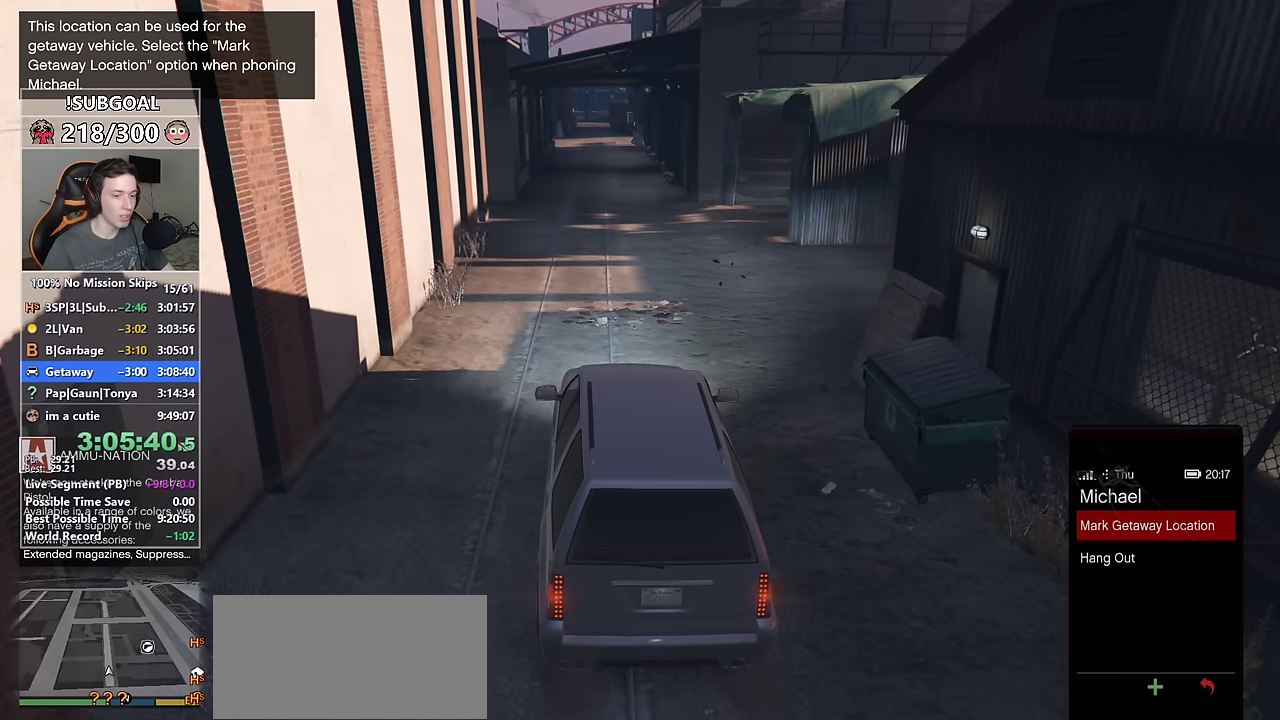
{"keys": ["f2"], "mouse": [], "events": [[83, "mouse_left", "down"], [117, "mouse_left", "up"], [350, "mouse_right", "down"], [450, "mouse_right", "up"], [500, "f2", "down"]]}
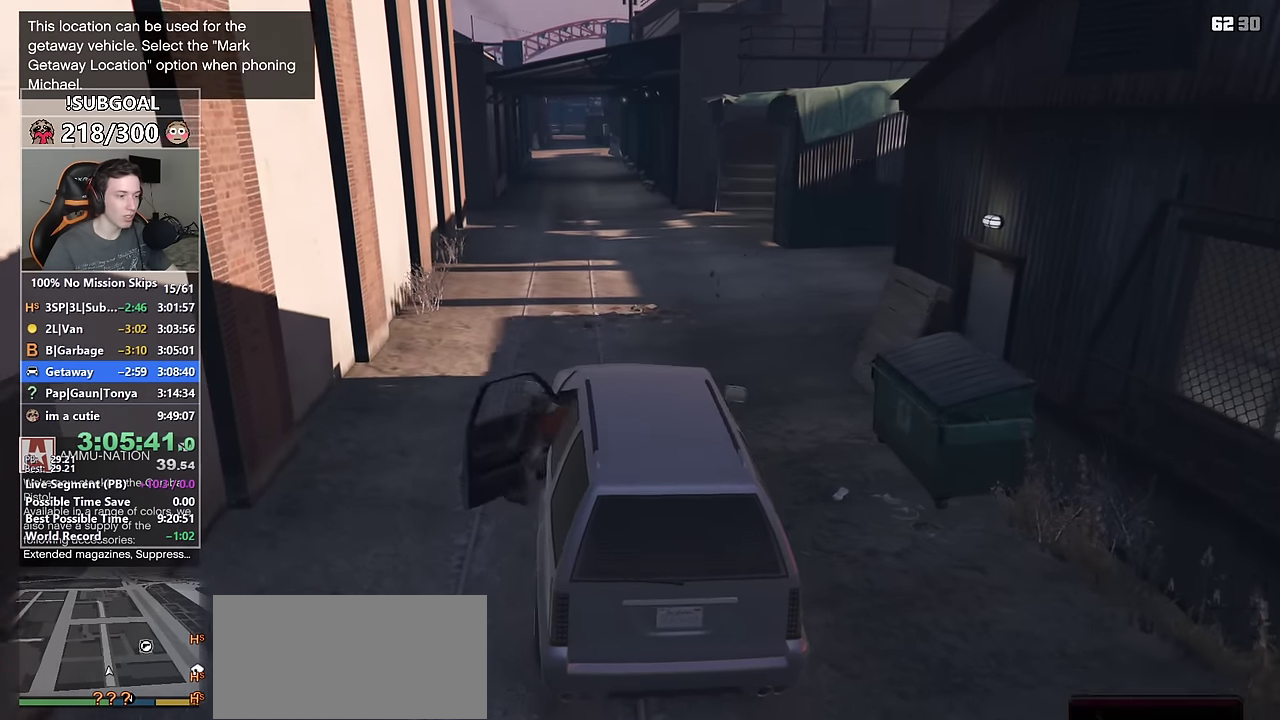
{"keys": [], "mouse": [], "events": [[333, "f2", "up"]]}